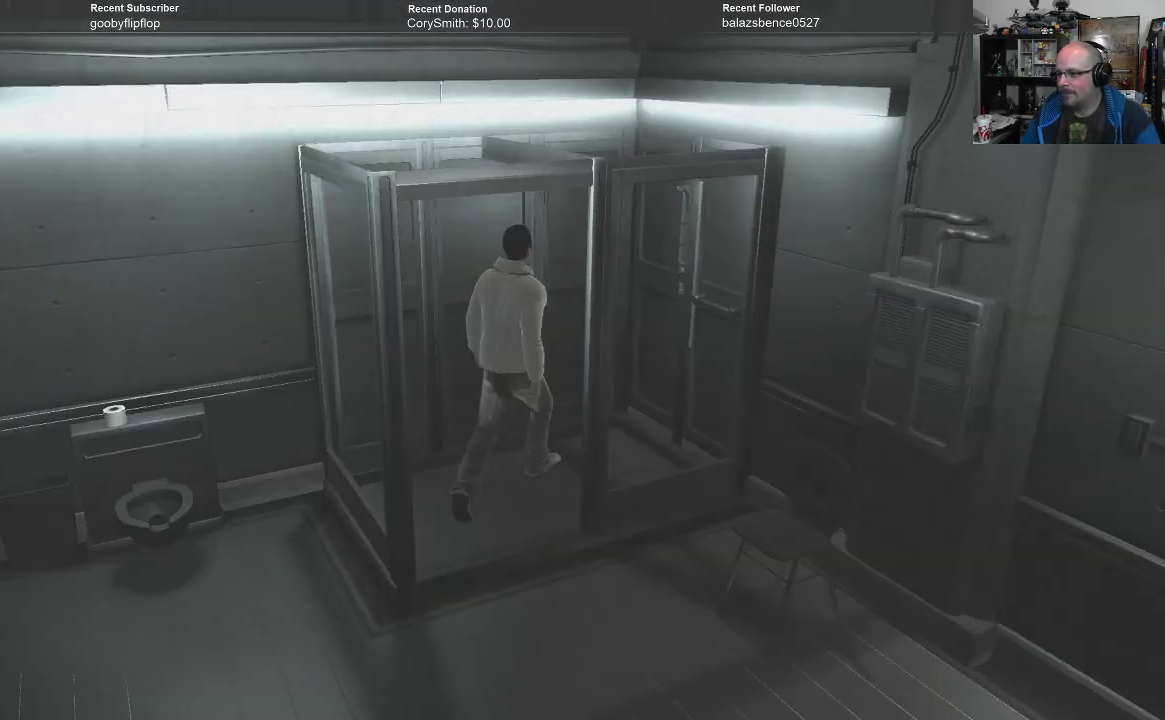
Gameplay with a controller (Xbox layout); each line is a JSON object with the inputs held at the frame after it. "events" lists button and stick changes between this image and that frame as [ms after this image, input, new state], when the widget could be followed in between.
{"buttons": [], "left_stick": "right", "right_stick": "center", "events": [[300, "left_stick", "center"], [433, "left_stick", "right"]]}
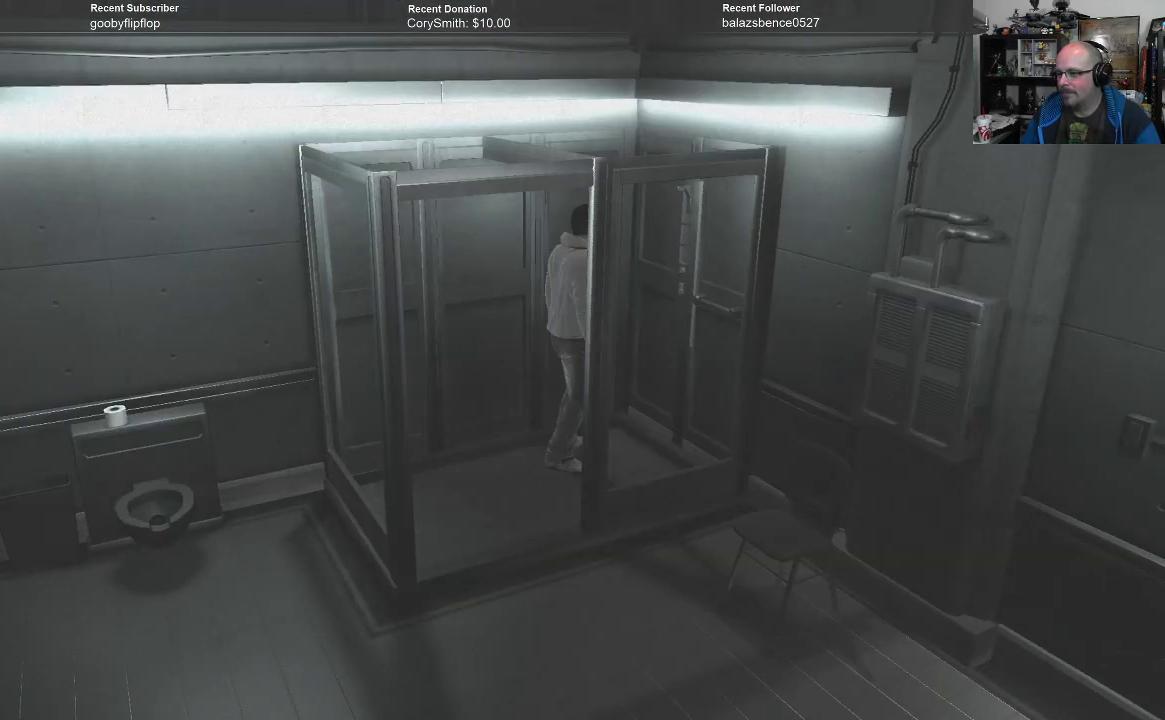
{"buttons": [], "left_stick": "center", "right_stick": "center", "events": [[167, "left_stick", "up-right"], [300, "left_stick", "center"]]}
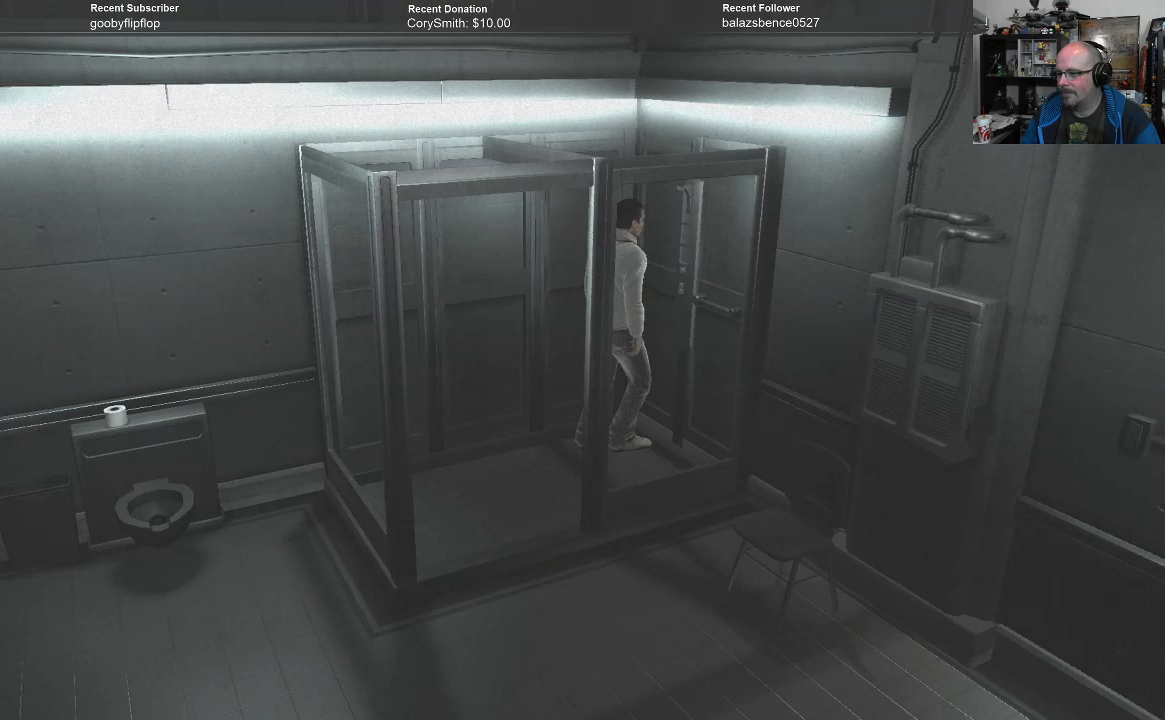
{"buttons": [], "left_stick": "center", "right_stick": "center", "events": []}
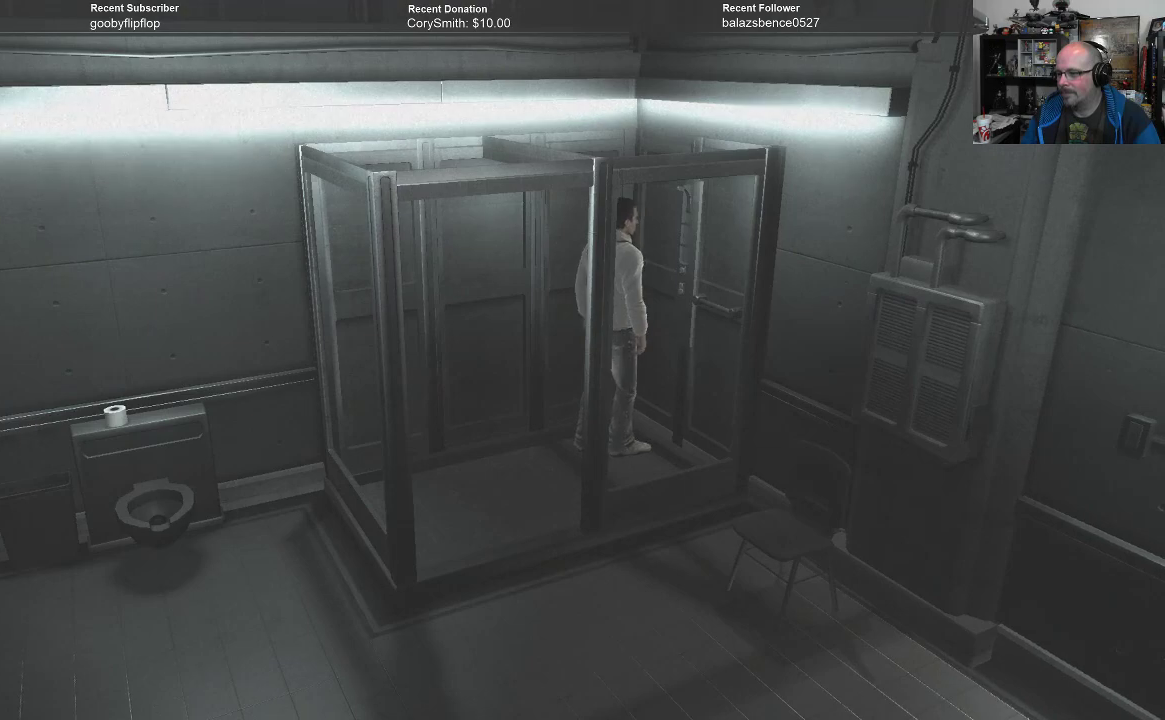
{"buttons": [], "left_stick": "down", "right_stick": "center", "events": [[467, "left_stick", "down"]]}
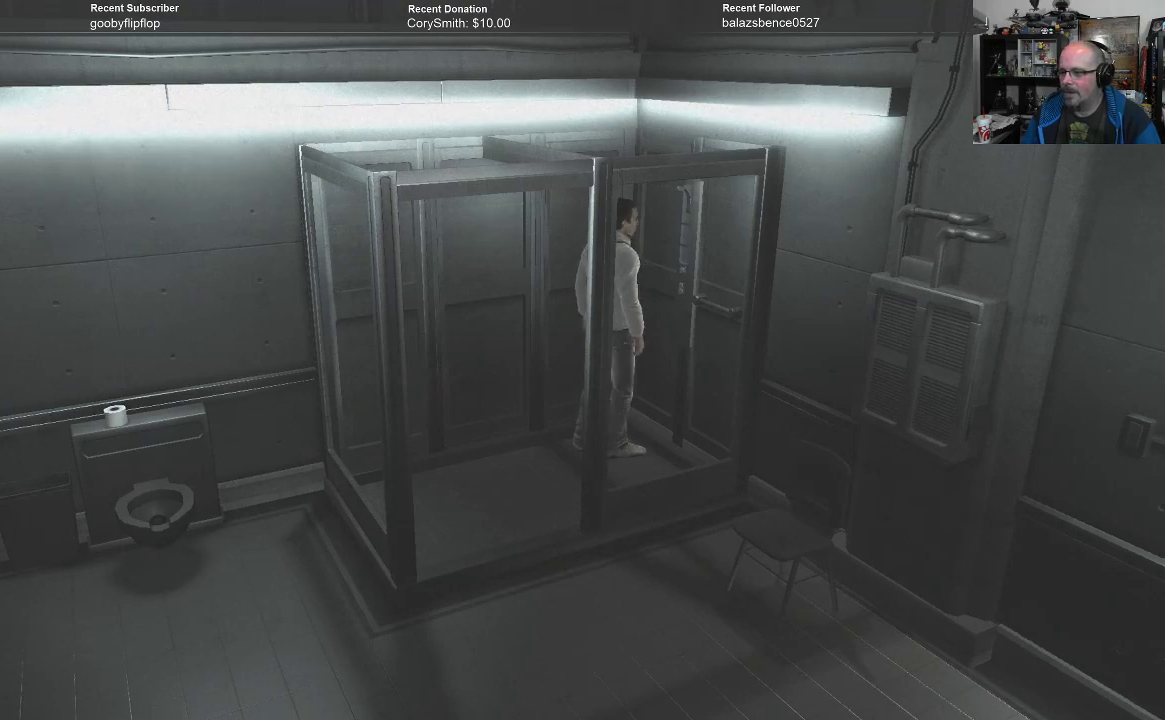
{"buttons": [], "left_stick": "down-left", "right_stick": "center", "events": [[100, "left_stick", "down-left"]]}
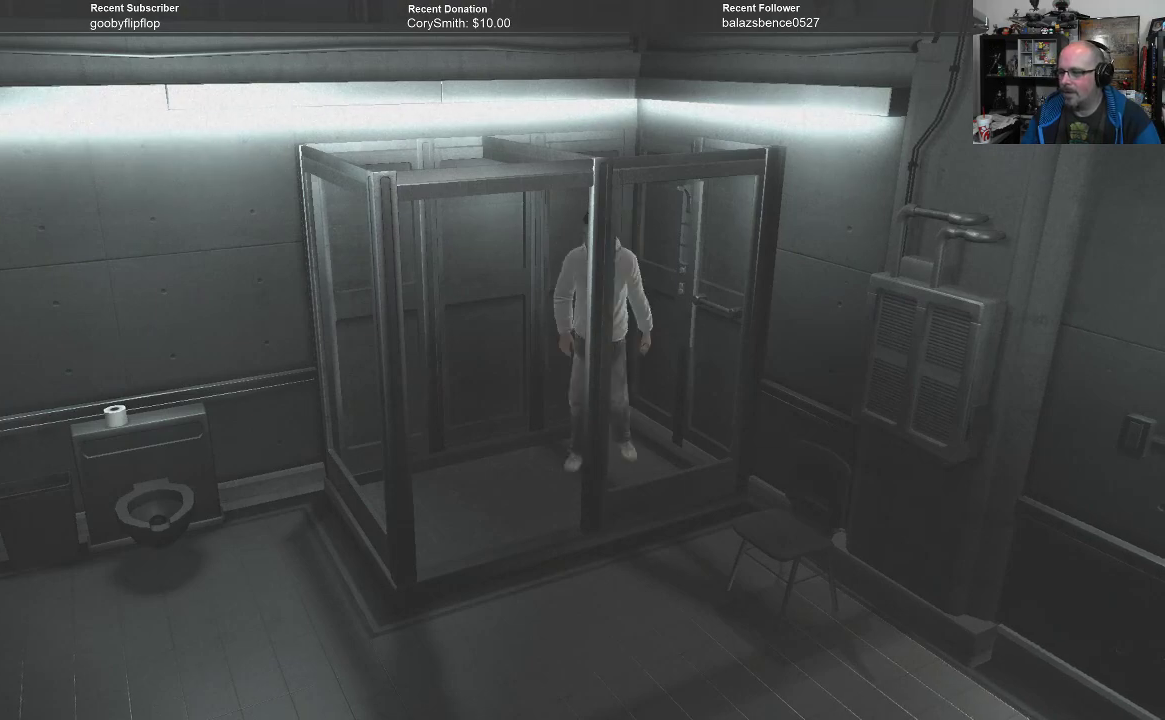
{"buttons": [], "left_stick": "down", "right_stick": "center", "events": [[467, "left_stick", "down"]]}
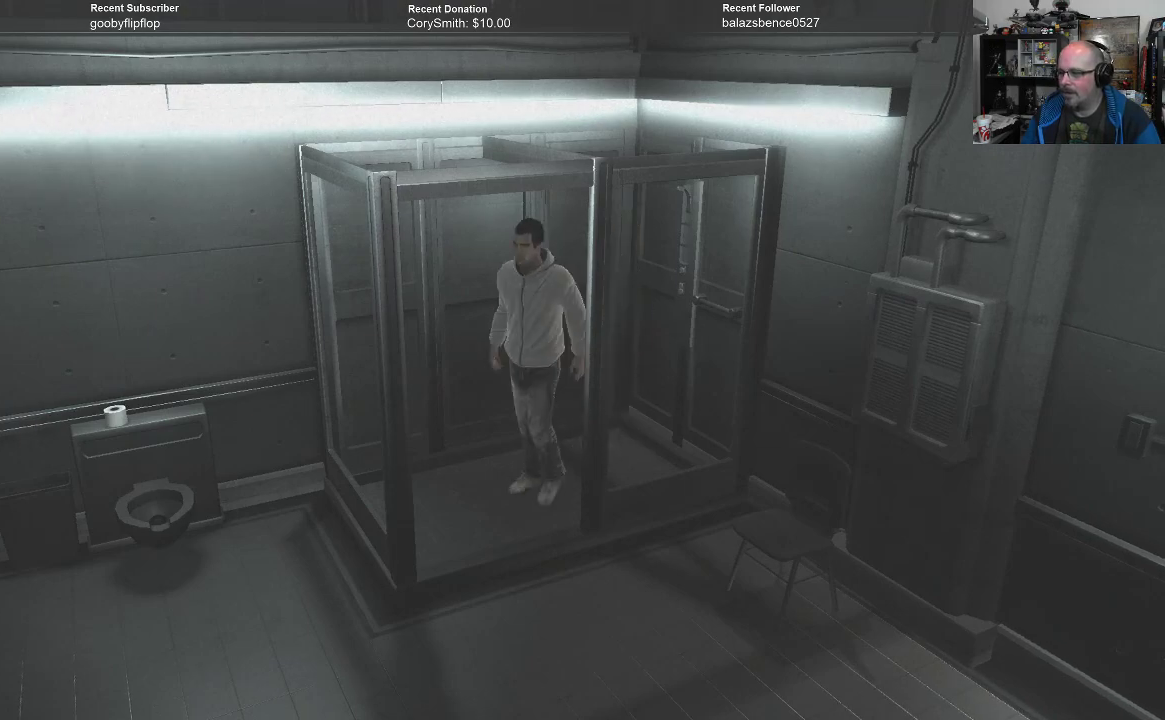
{"buttons": [], "left_stick": "down", "right_stick": "center", "events": []}
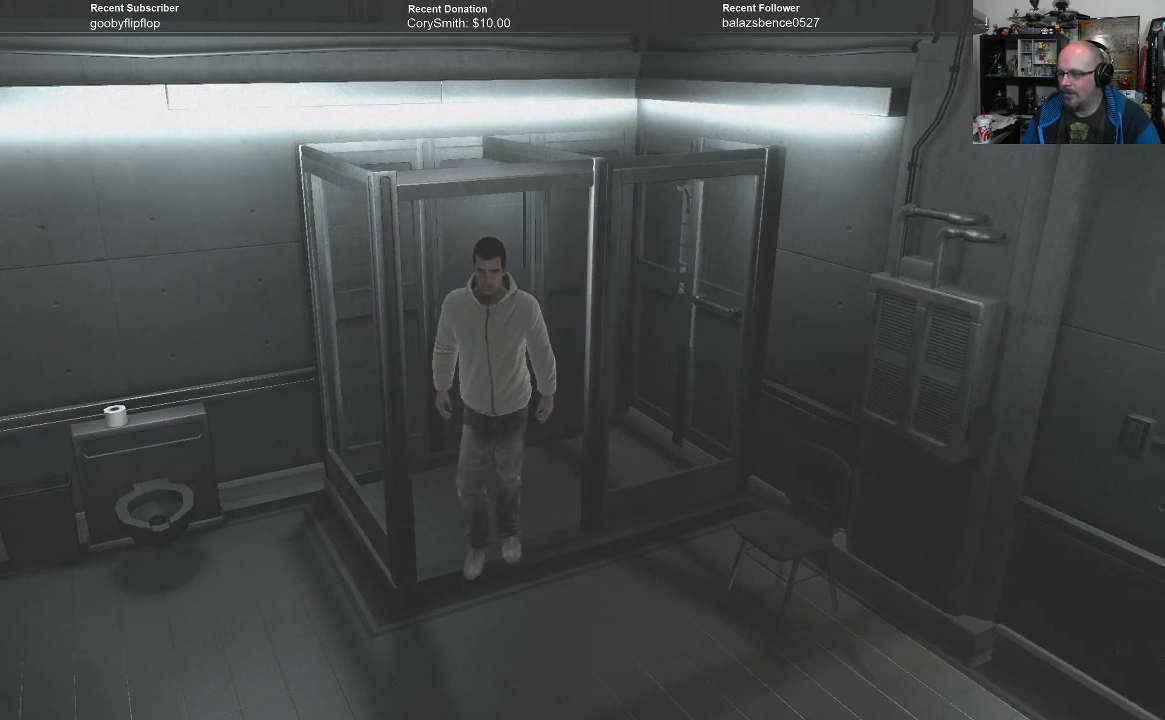
{"buttons": [], "left_stick": "down", "right_stick": "center", "events": []}
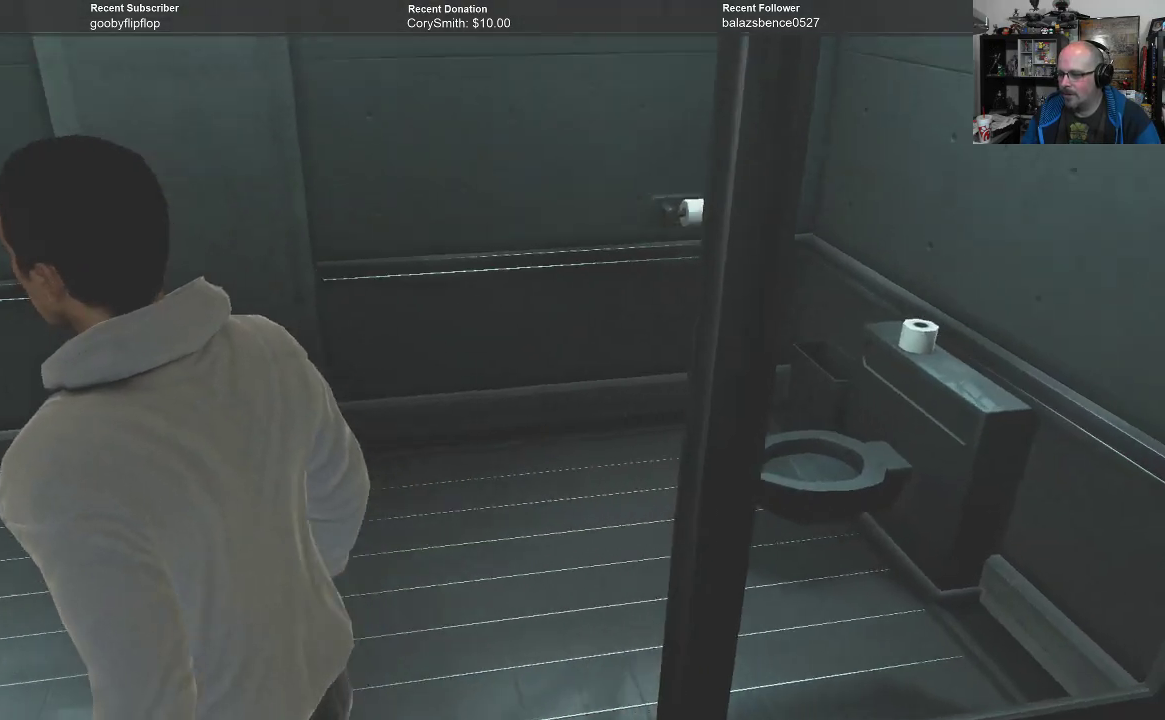
{"buttons": [], "left_stick": "up-right", "right_stick": "center", "events": [[100, "left_stick", "left"], [300, "left_stick", "up"], [400, "left_stick", "up-right"]]}
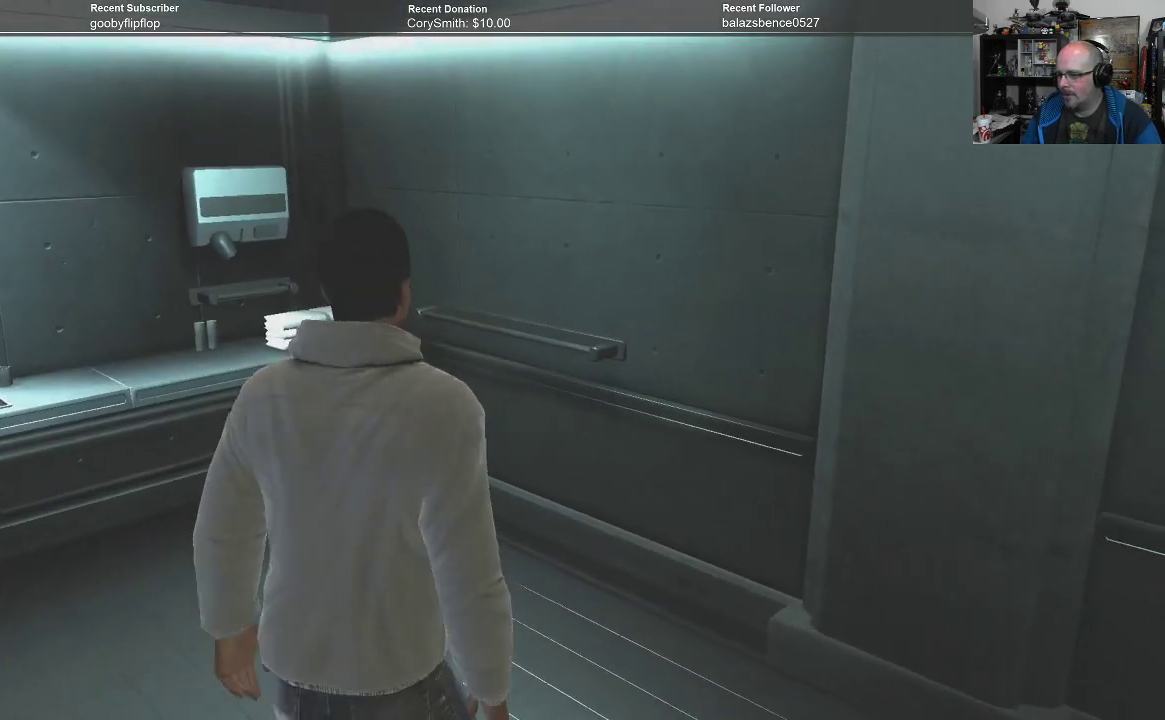
{"buttons": [], "left_stick": "right", "right_stick": "center", "events": [[100, "left_stick", "right"]]}
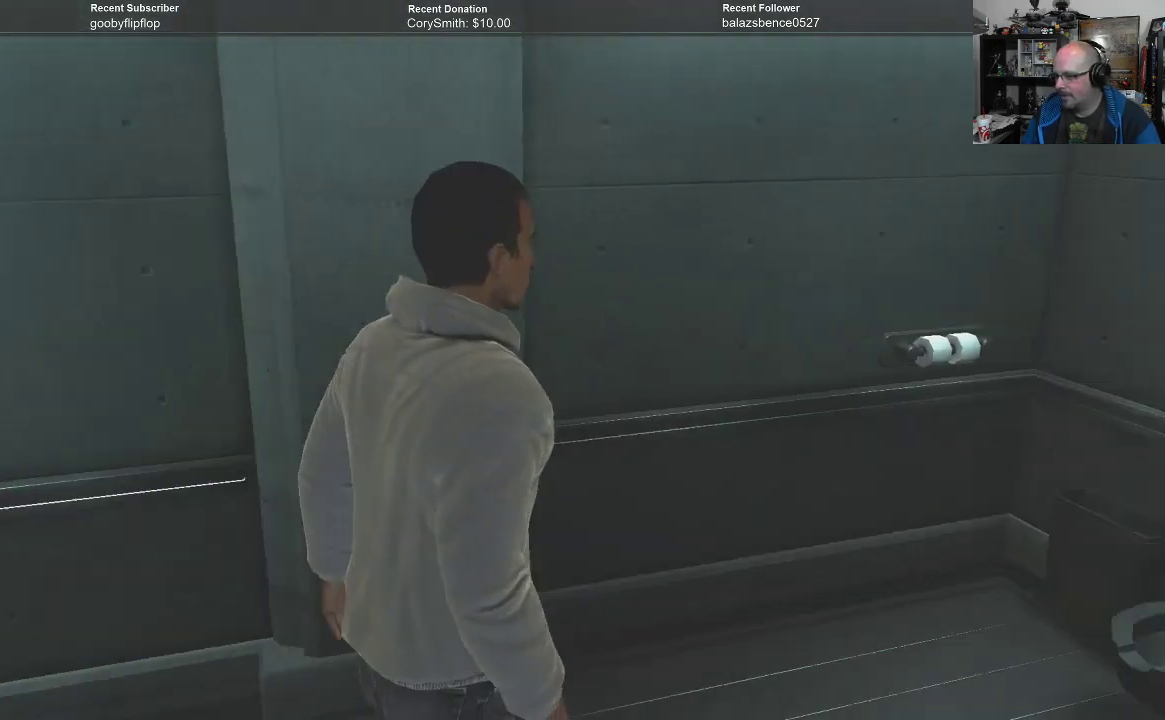
{"buttons": [], "left_stick": "up", "right_stick": "center", "events": [[233, "left_stick", "up"]]}
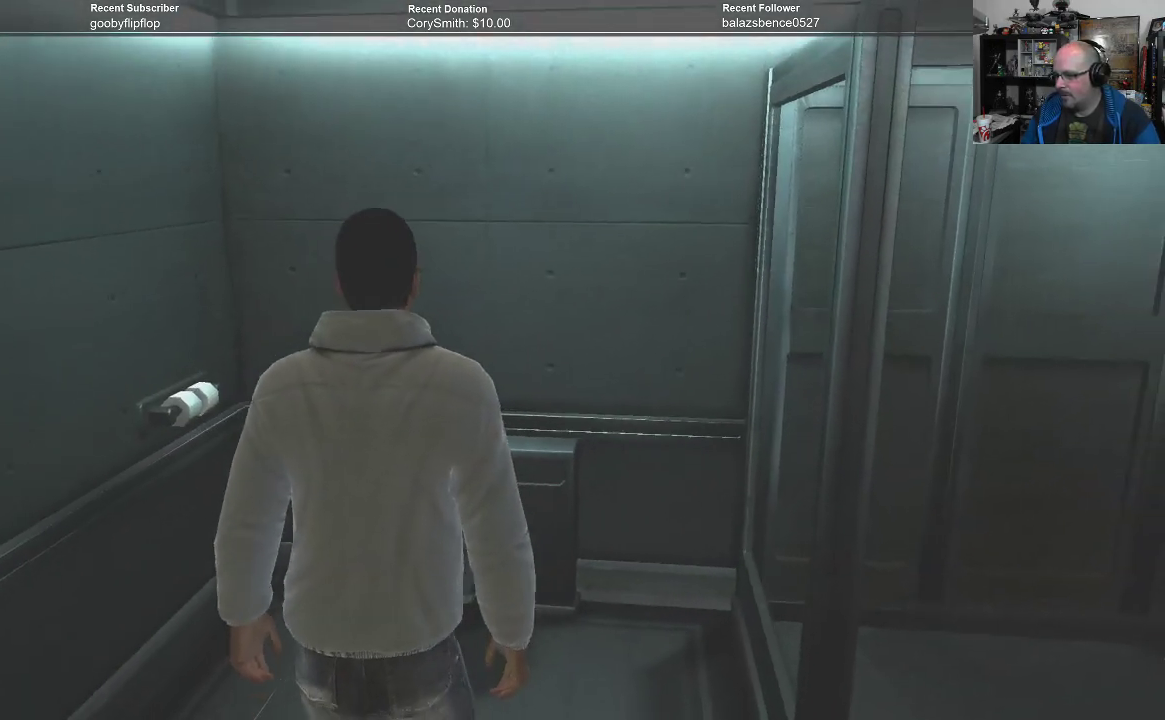
{"buttons": [], "left_stick": "up", "right_stick": "center", "events": []}
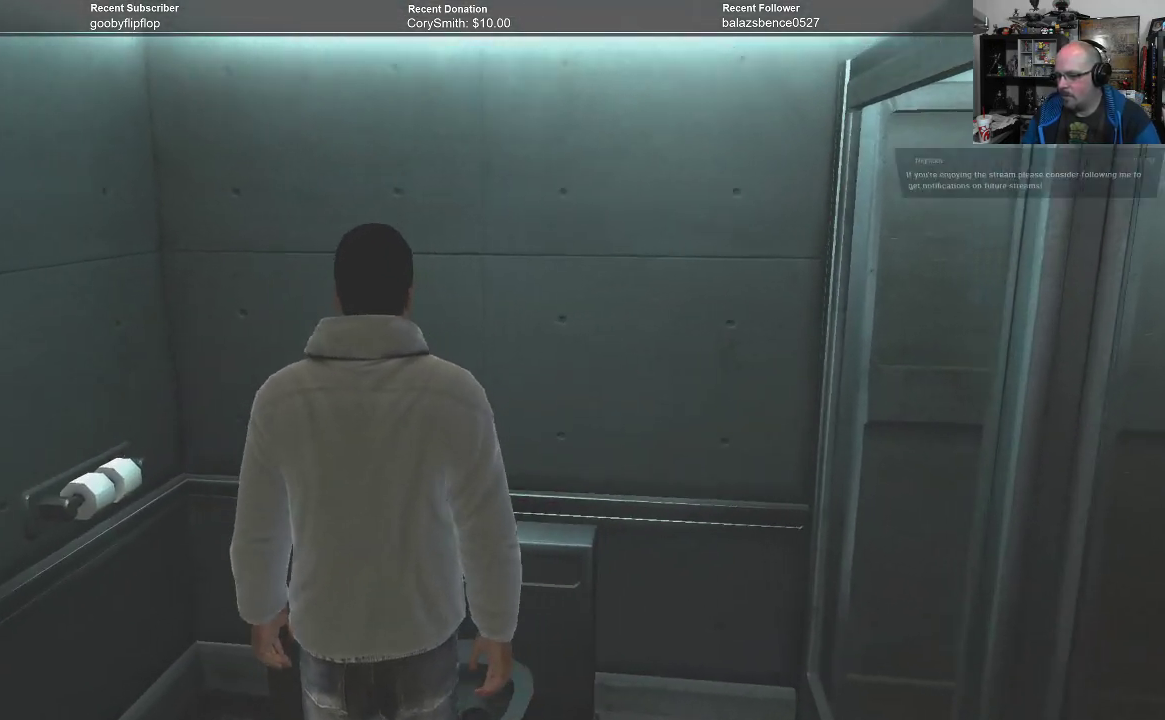
{"buttons": [], "left_stick": "center", "right_stick": "center", "events": [[300, "left_stick", "center"]]}
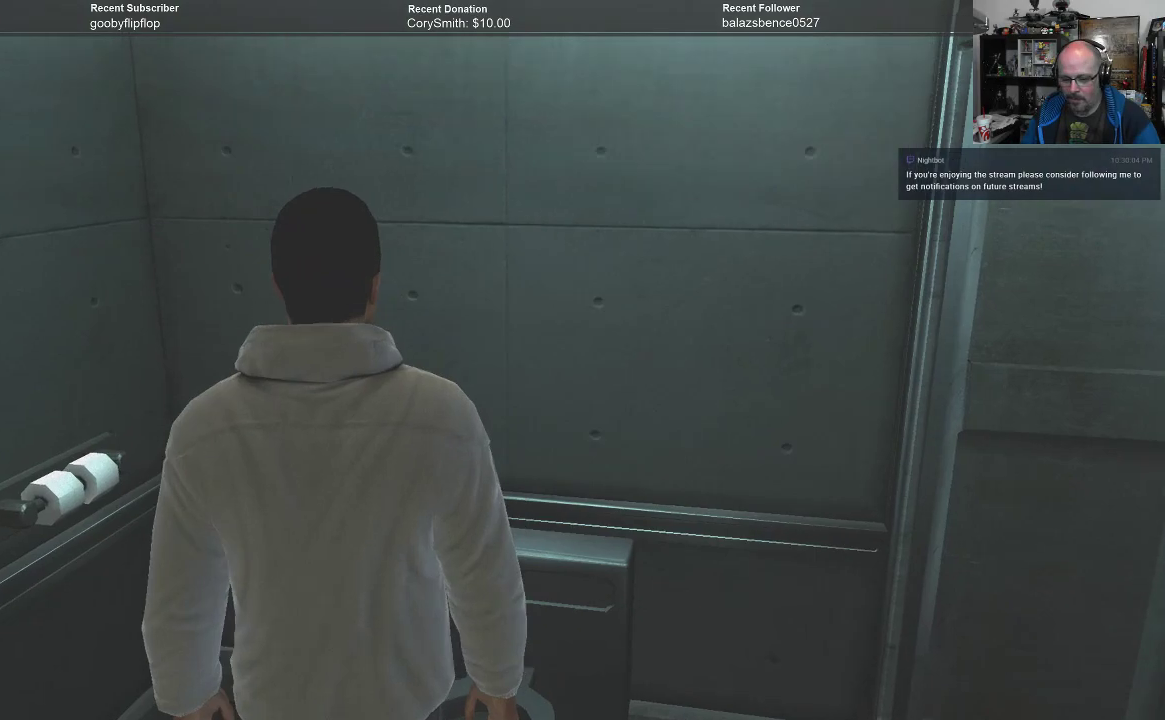
{"buttons": [], "left_stick": "center", "right_stick": "center", "events": []}
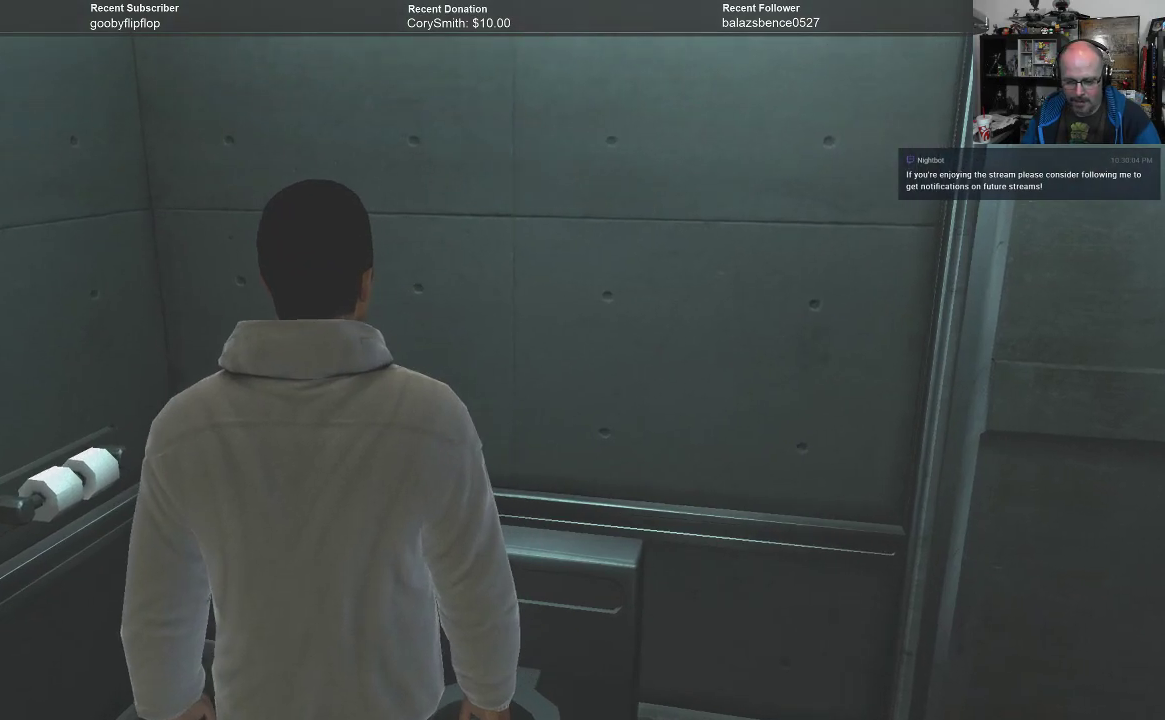
{"buttons": [], "left_stick": "left", "right_stick": "center", "events": [[33, "left_stick", "down"], [133, "left_stick", "down-left"], [467, "left_stick", "left"]]}
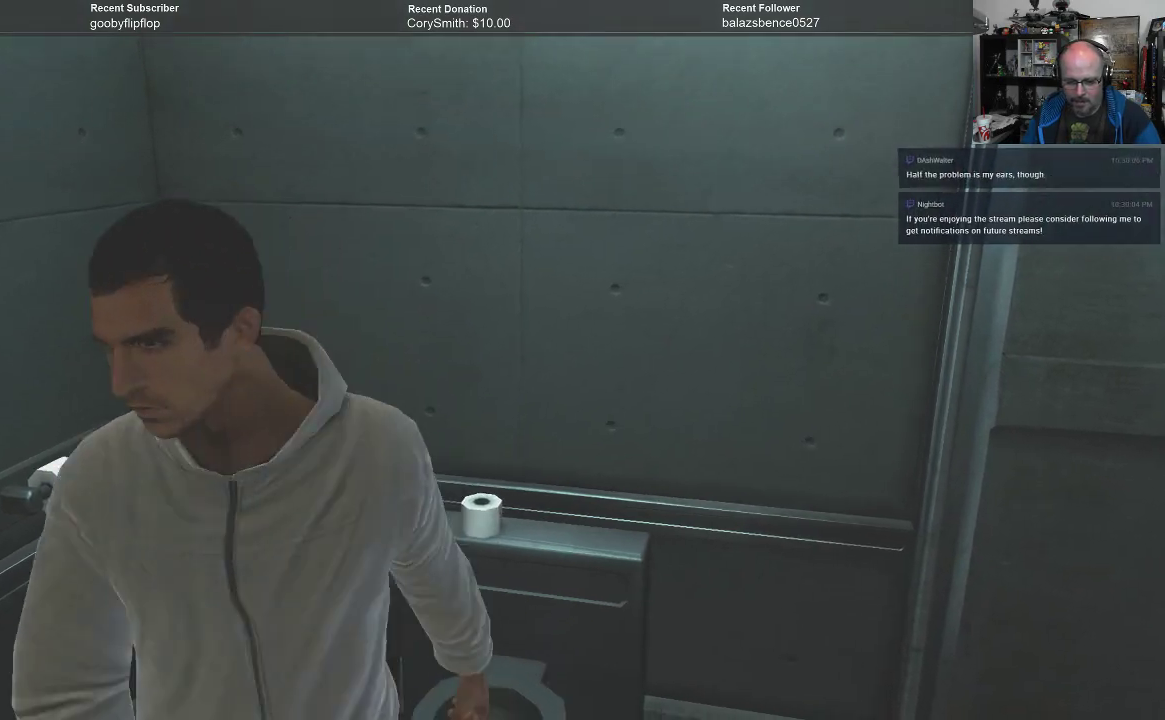
{"buttons": [], "left_stick": "left", "right_stick": "center", "events": []}
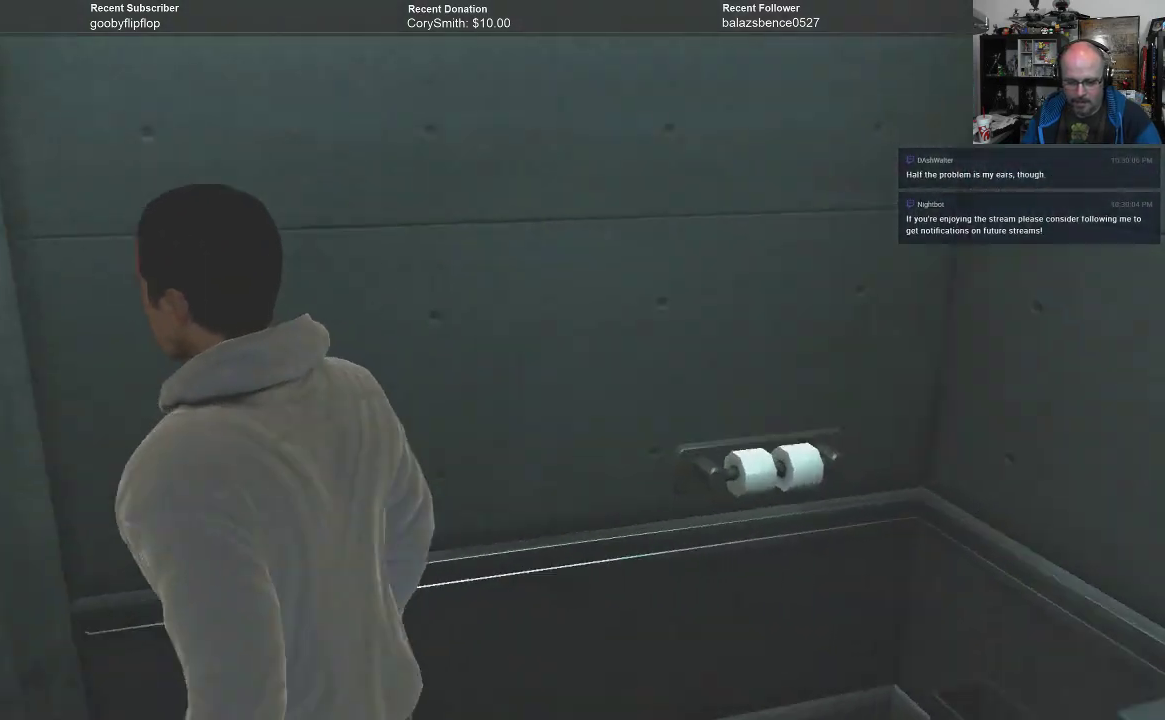
{"buttons": [], "left_stick": "left", "right_stick": "center", "events": []}
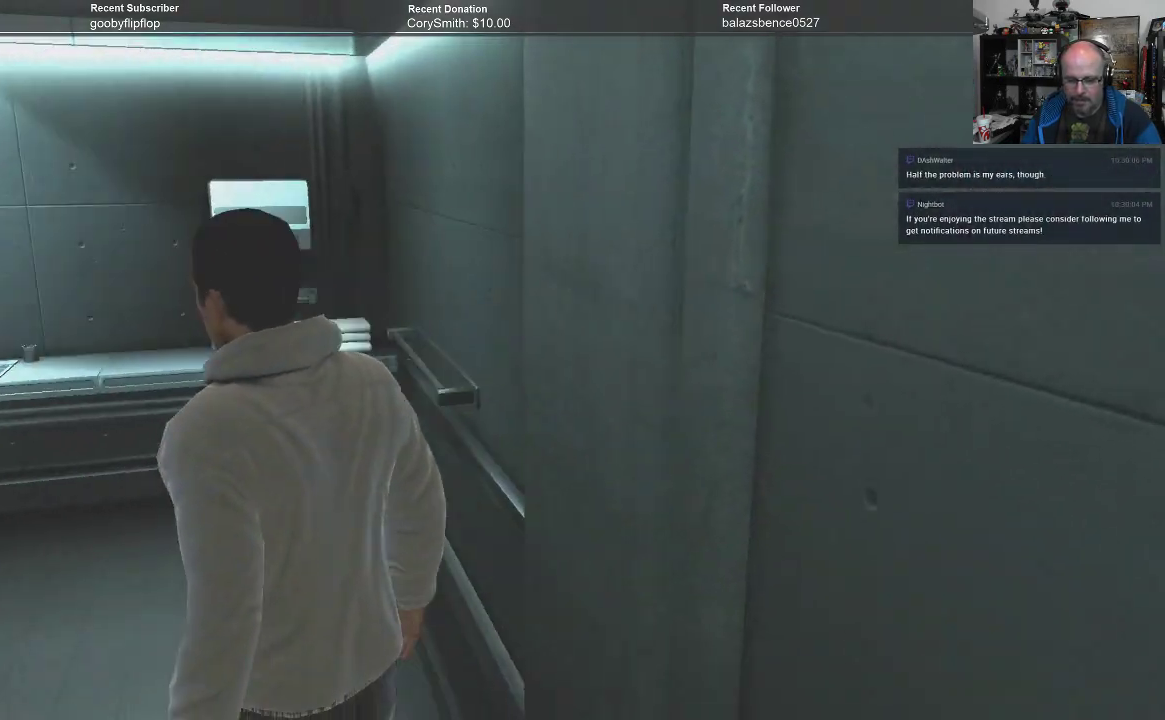
{"buttons": [], "left_stick": "up-left", "right_stick": "center", "events": [[133, "left_stick", "up-left"]]}
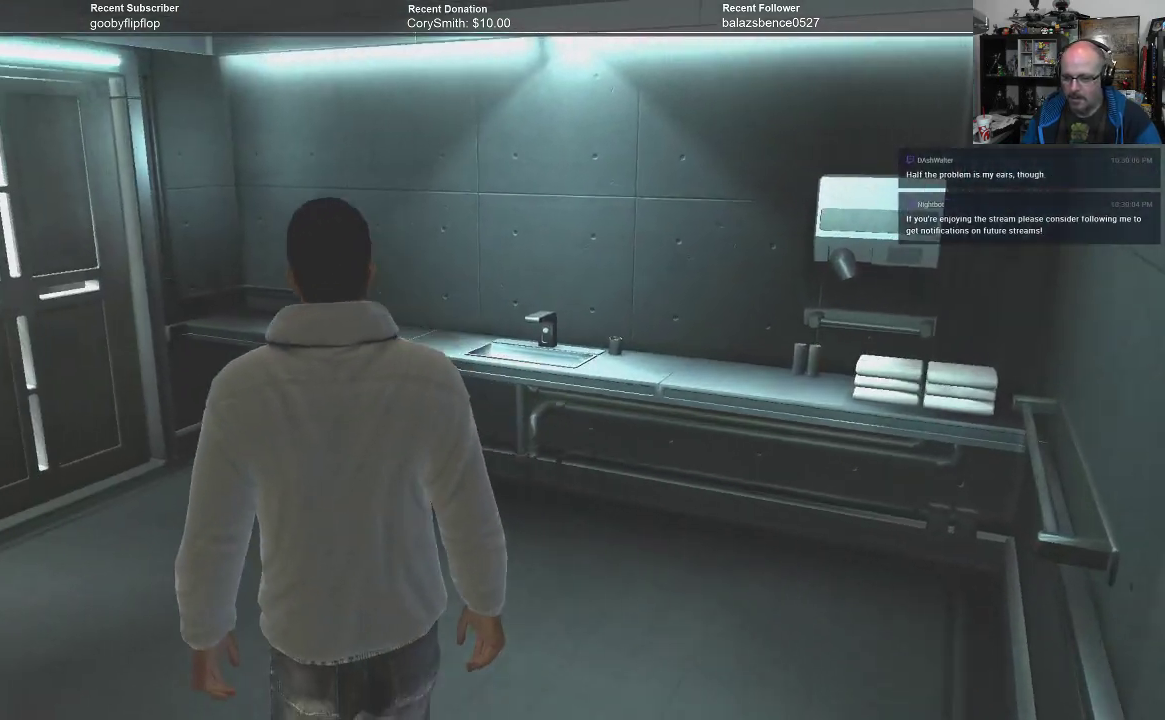
{"buttons": [], "left_stick": "up", "right_stick": "center", "events": [[33, "left_stick", "up"]]}
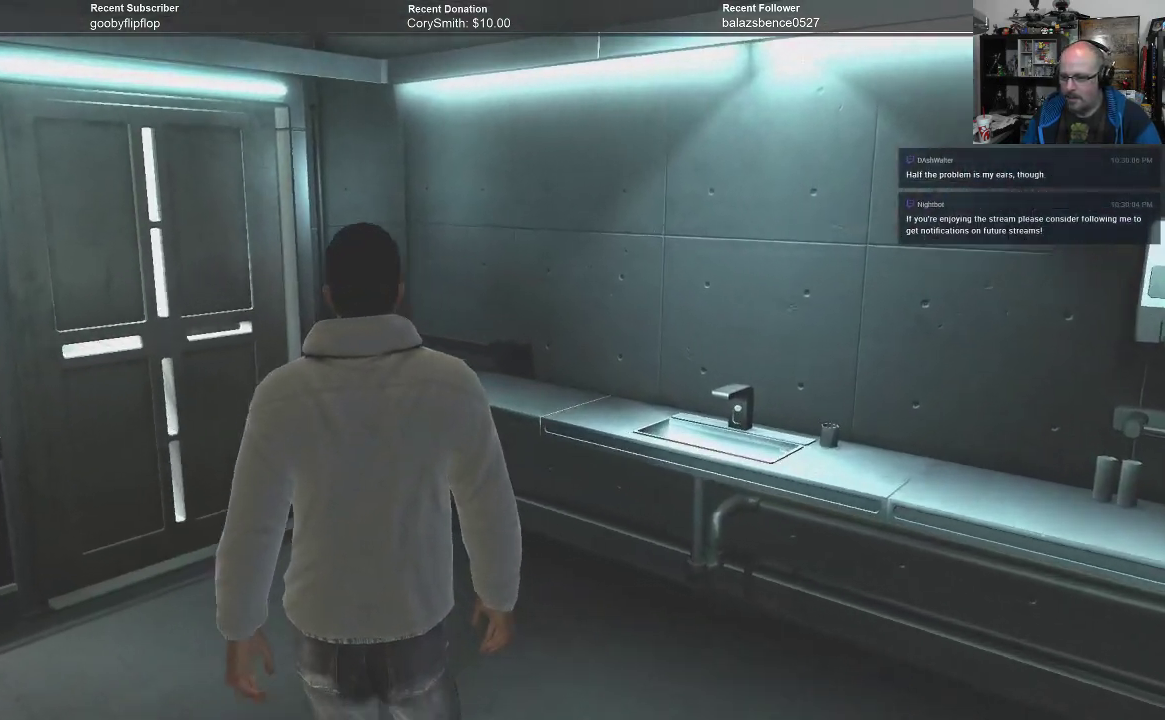
{"buttons": [], "left_stick": "up", "right_stick": "center", "events": []}
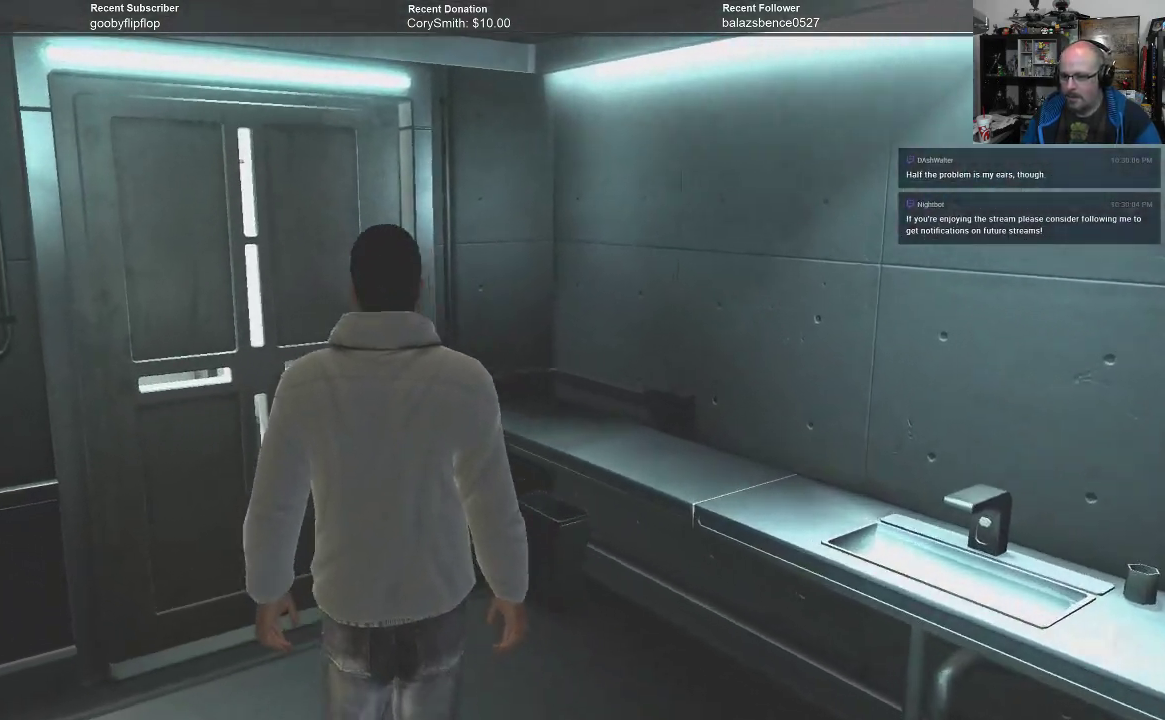
{"buttons": [], "left_stick": "up", "right_stick": "center", "events": []}
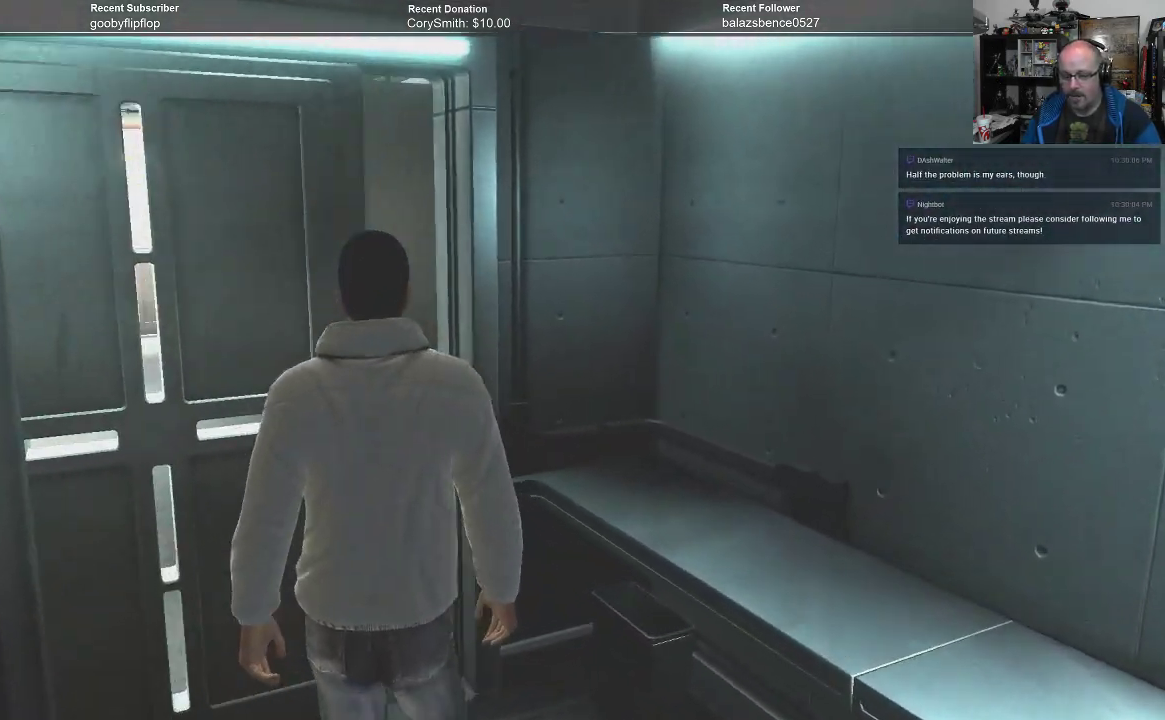
{"buttons": [], "left_stick": "up", "right_stick": "center", "events": []}
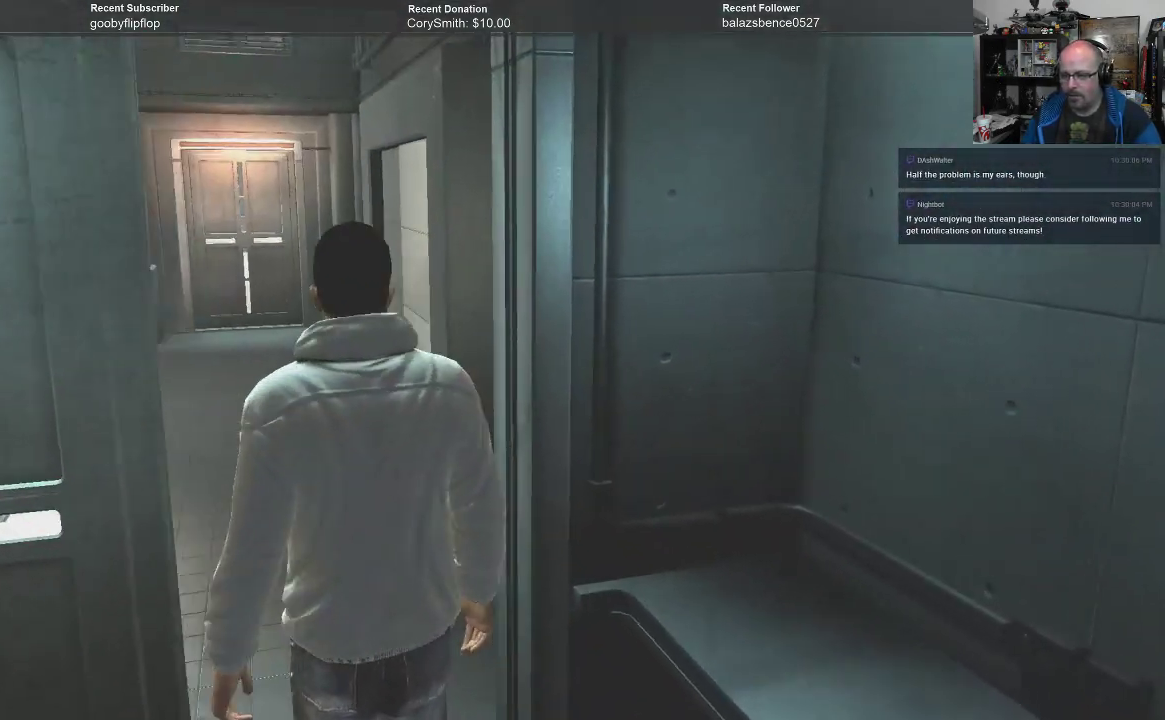
{"buttons": [], "left_stick": "up", "right_stick": "center", "events": []}
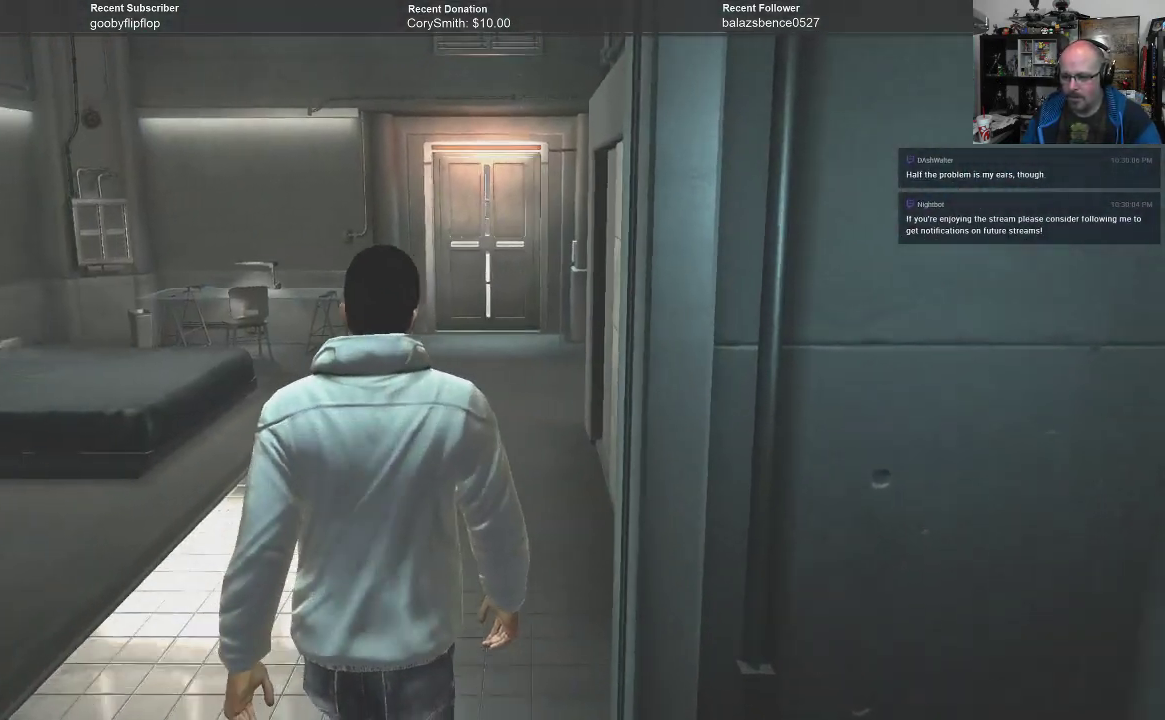
{"buttons": ["R1"], "left_stick": "up", "right_stick": "center", "events": [[167, "R1", "down"]]}
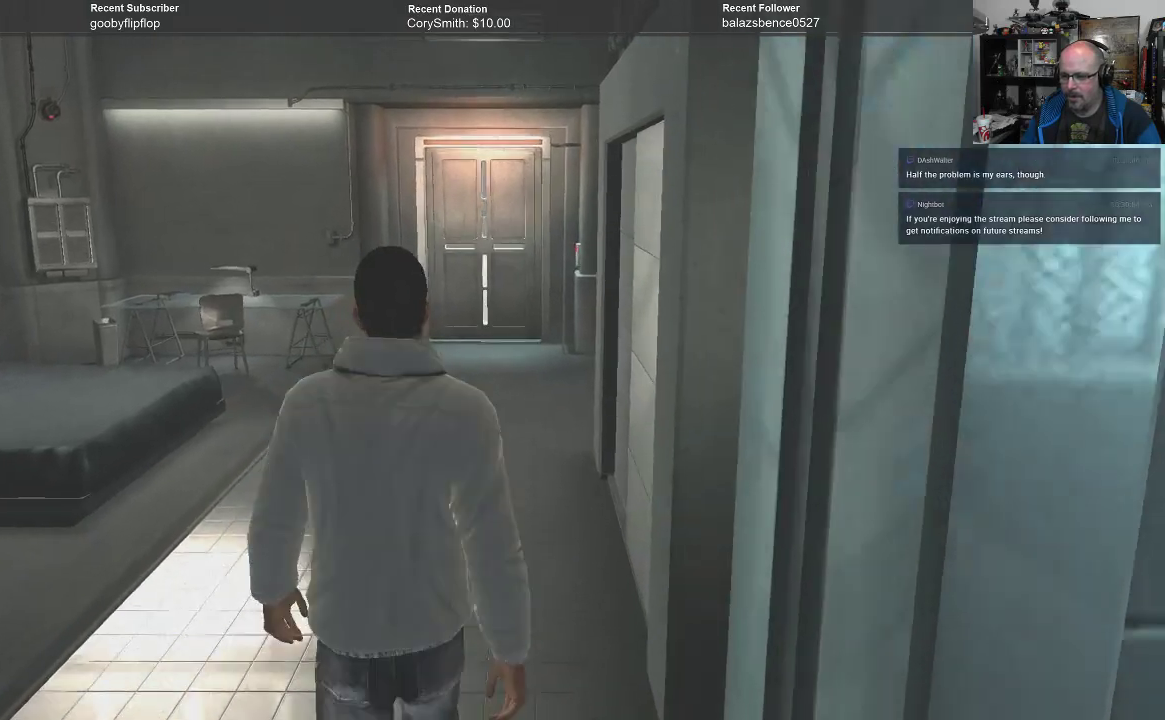
{"buttons": [], "left_stick": "up-left", "right_stick": "center", "events": [[33, "left_stick", "up-left"], [133, "R1", "up"]]}
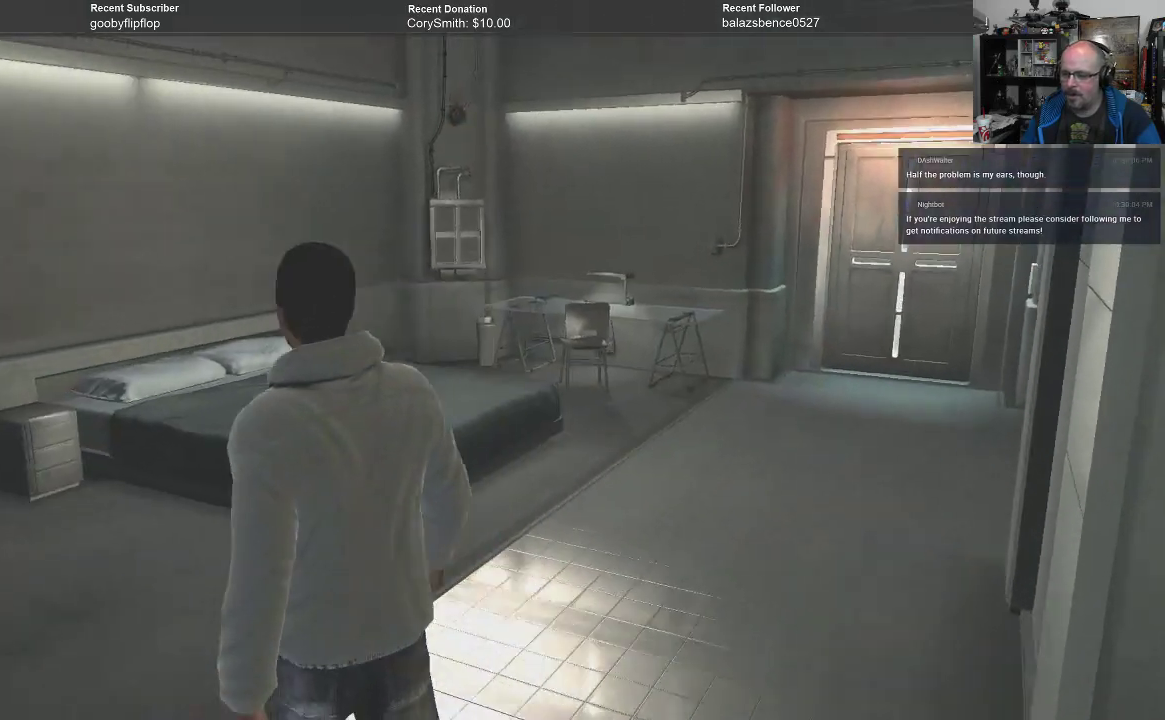
{"buttons": [], "left_stick": "up", "right_stick": "center", "events": [[200, "left_stick", "up"]]}
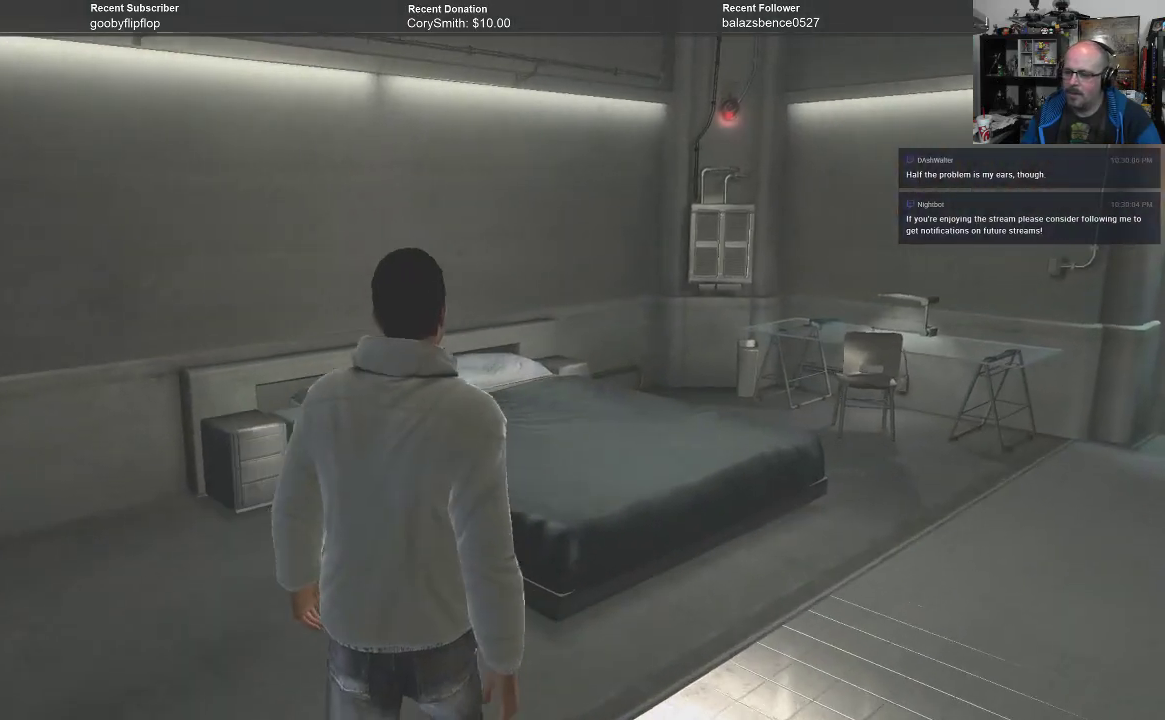
{"buttons": [], "left_stick": "up", "right_stick": "center", "events": []}
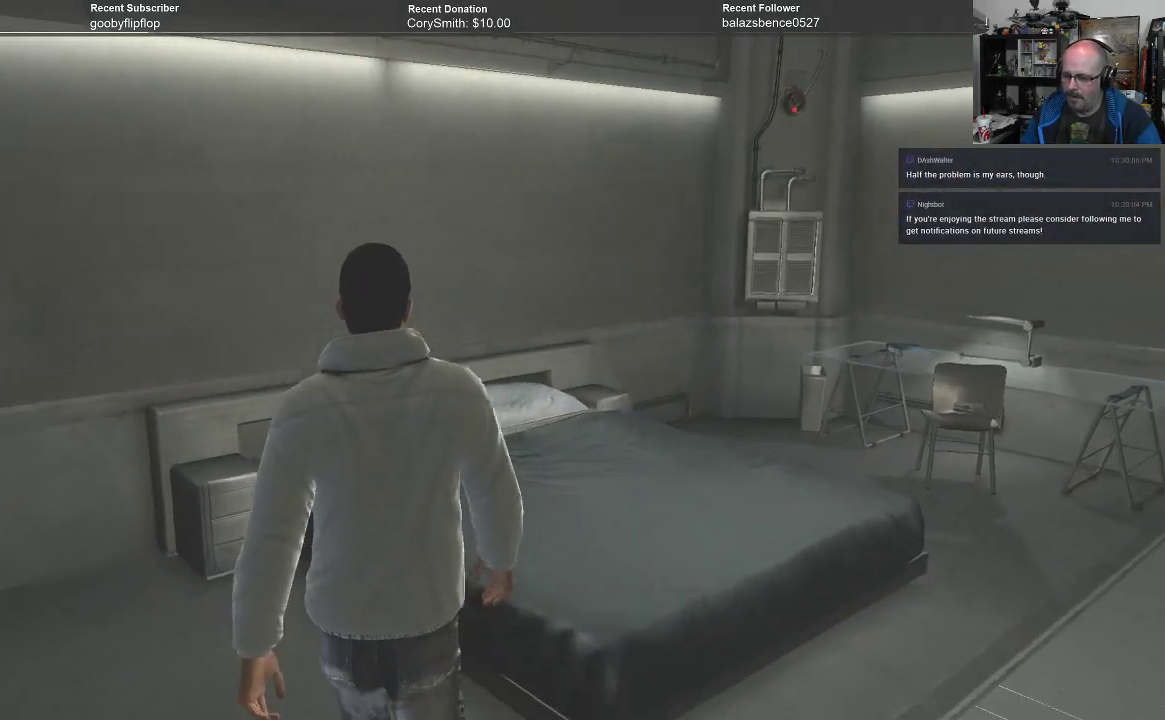
{"buttons": [], "left_stick": "up", "right_stick": "center", "events": []}
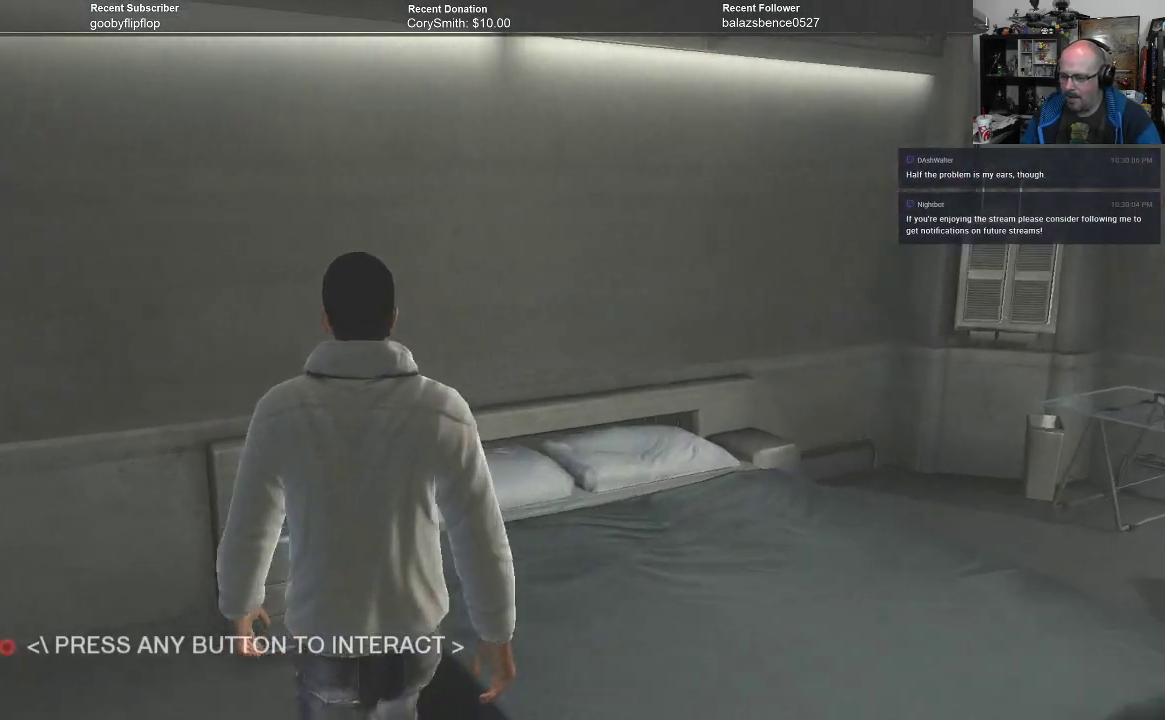
{"buttons": [], "left_stick": "center", "right_stick": "center", "events": [[33, "left_stick", "center"]]}
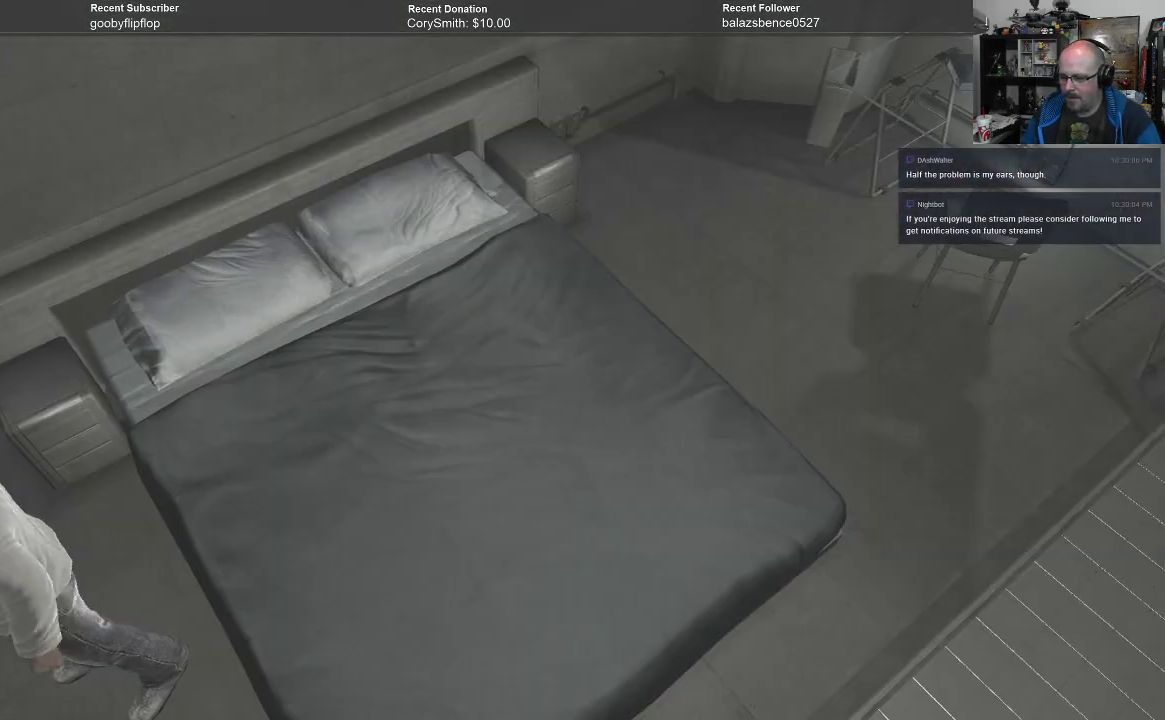
{"buttons": [], "left_stick": "center", "right_stick": "center", "events": [[33, "A", "down"], [100, "A", "up"]]}